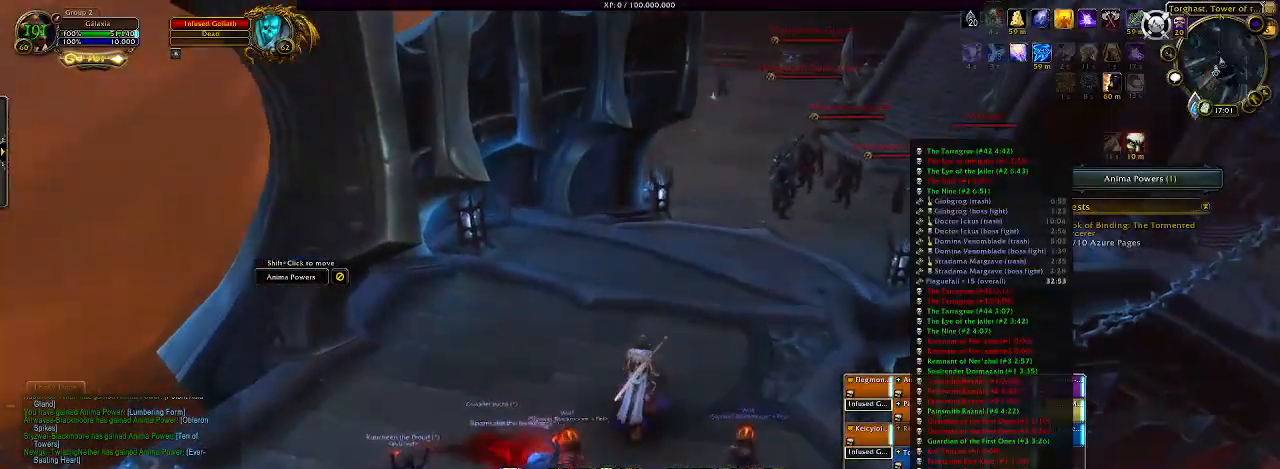
Gameplay with keyboard and mouse; each line is a JSON object with the keys and mouse buttons held at the frame after it. "events" lists presses ("down") and releases ("up") of "1", "2", "3", "4", "5", "a", "b", "c", "ctrl", "d", "e", "f", "g", "q", "r", "s", "shift", "space", "t", "tab", "v", "w", "x", "z", "mouse_left", "mouse_wheel", "mouse_right", "mouse_mb4" and "mouse_mb5" between this image and that frame as [ms after this image, input, new state], when the widget could be followed in between. "mouse_left", "mouse_wheel", "mouse_right", "mouse_mb4", "mouse_mb5" = the "left", "wheel", "right", "mb4", "mb5" buttons of the "mouse" list. No other keys are recorded. "wheel" means that the mouse wheel is clicked or scrolled. Mouse movement is not recorded. Not read: alt.
{"keys": ["w"], "mouse": [], "events": []}
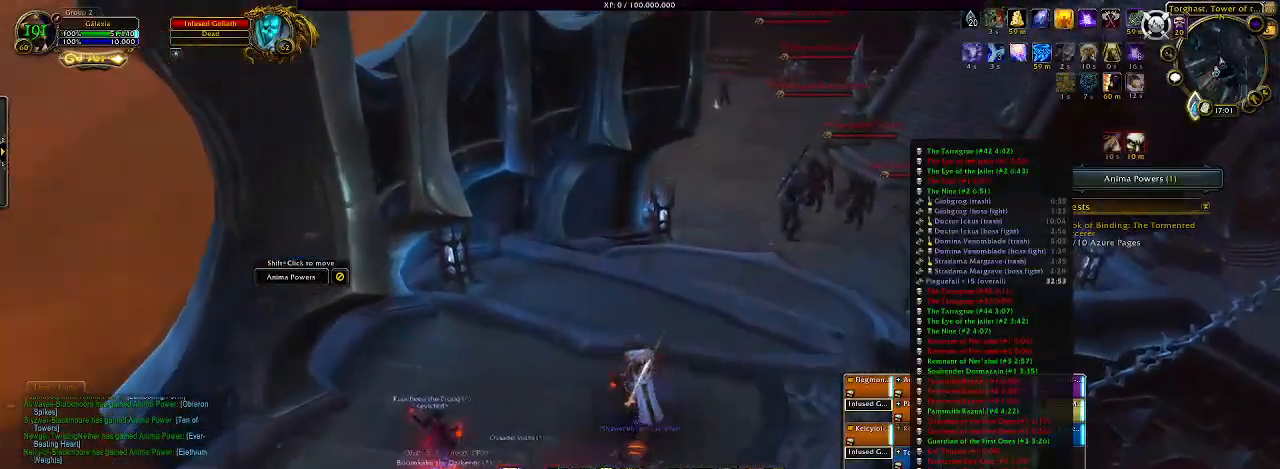
{"keys": [], "mouse": [], "events": [[33, "d", "down"], [167, "d", "up"], [167, "w", "up"]]}
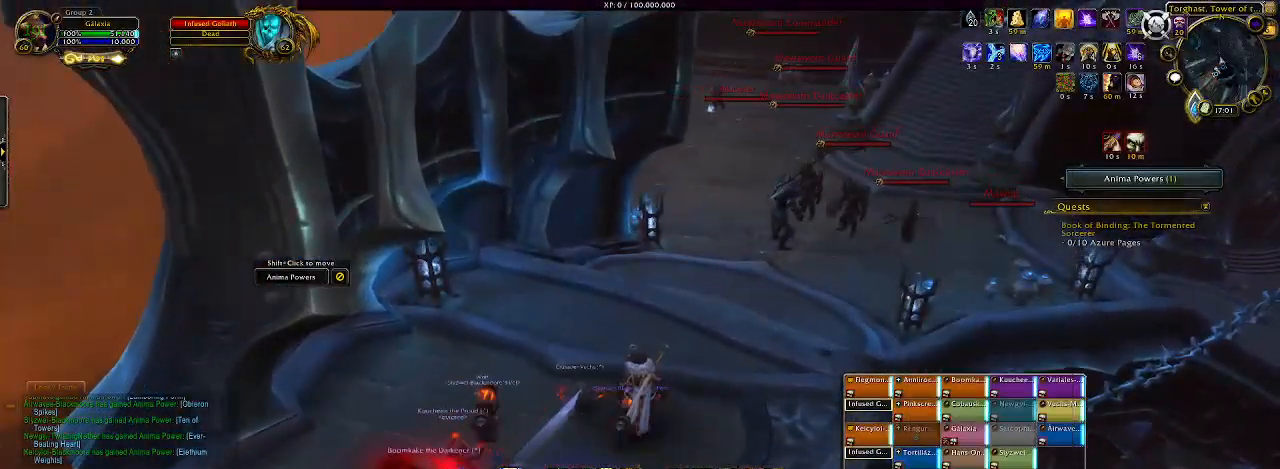
{"keys": [], "mouse": [], "events": []}
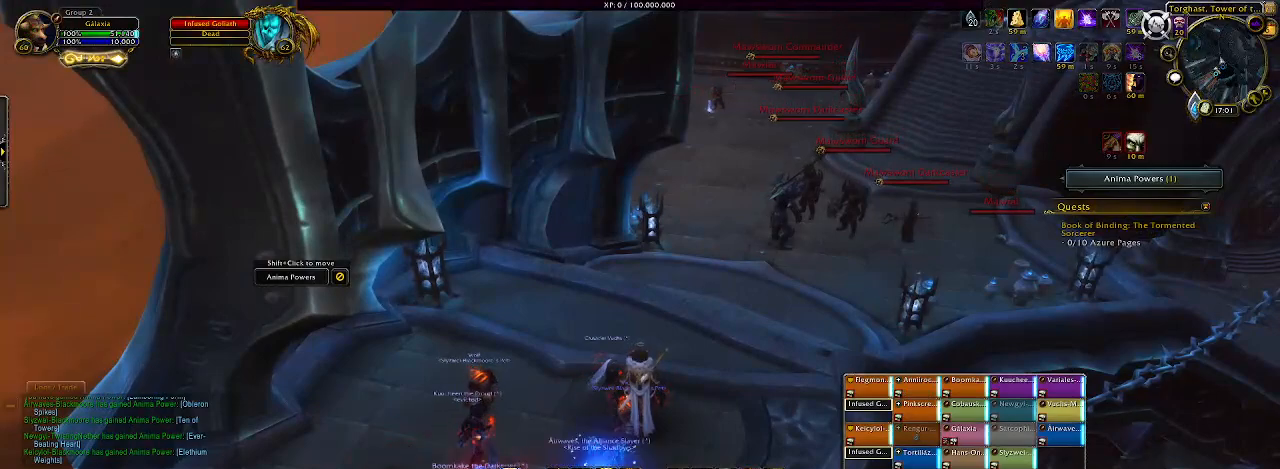
{"keys": [], "mouse": ["left"], "events": [[450, "mouse_left", "down"]]}
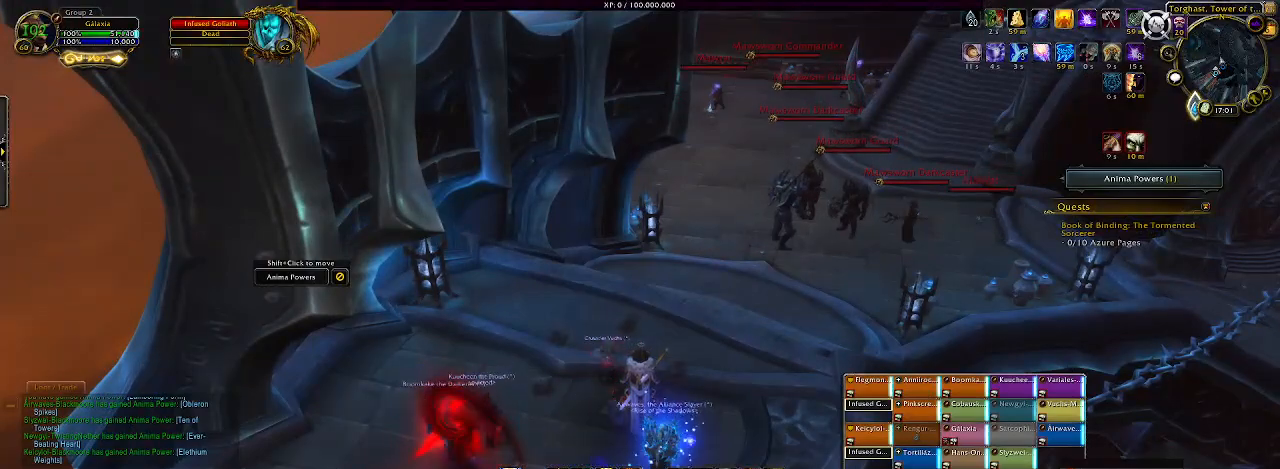
{"keys": [], "mouse": [], "events": [[50, "mouse_left", "up"]]}
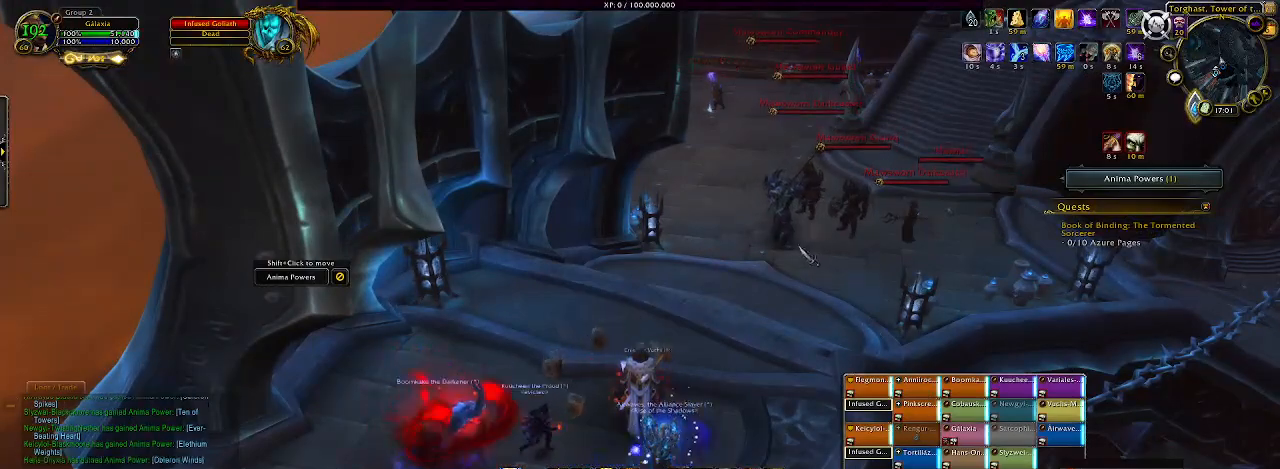
{"keys": [], "mouse": [], "events": [[167, "mouse_right", "down"], [233, "mouse_right", "up"]]}
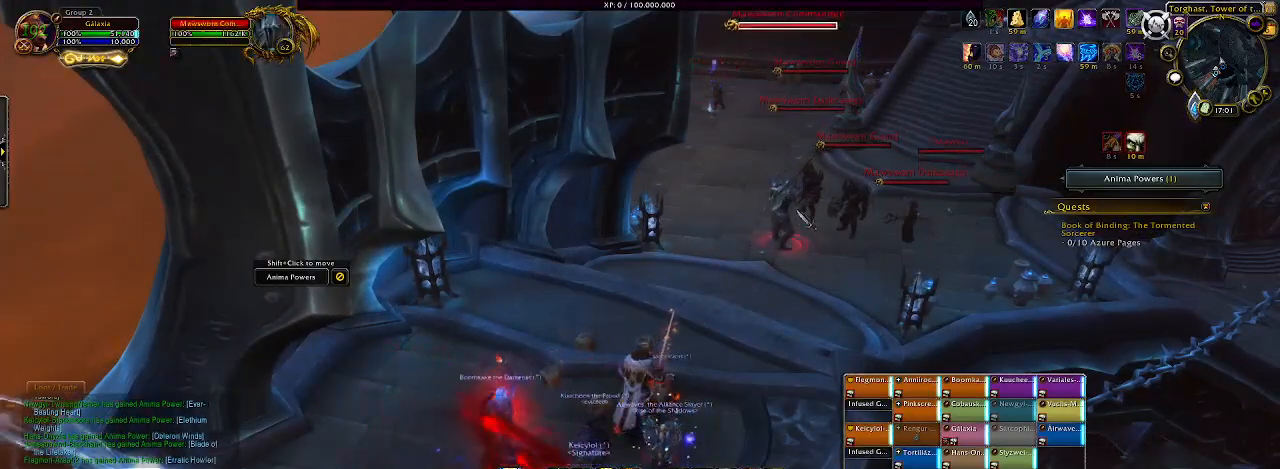
{"keys": [], "mouse": [], "events": []}
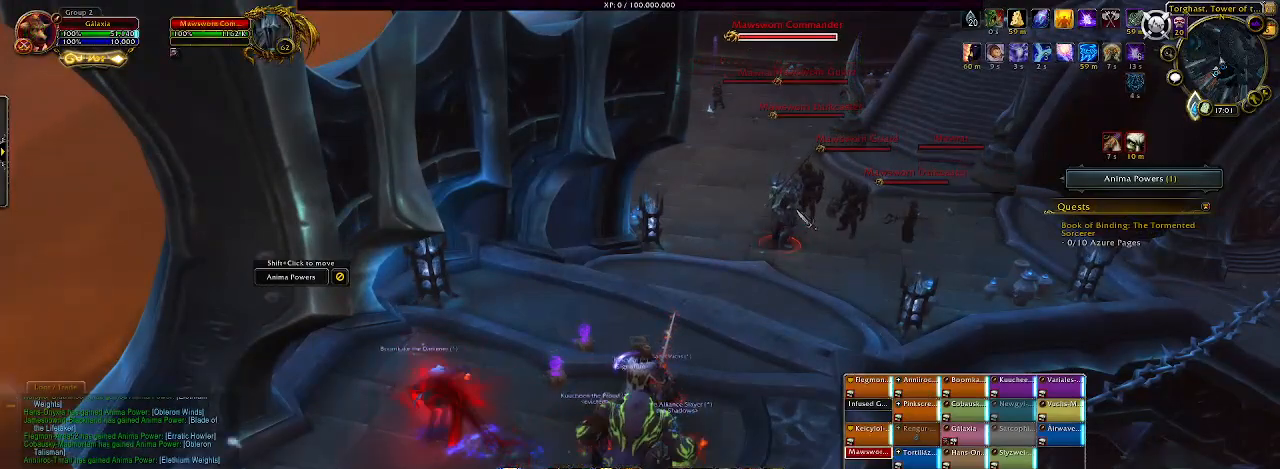
{"keys": [], "mouse": [], "events": []}
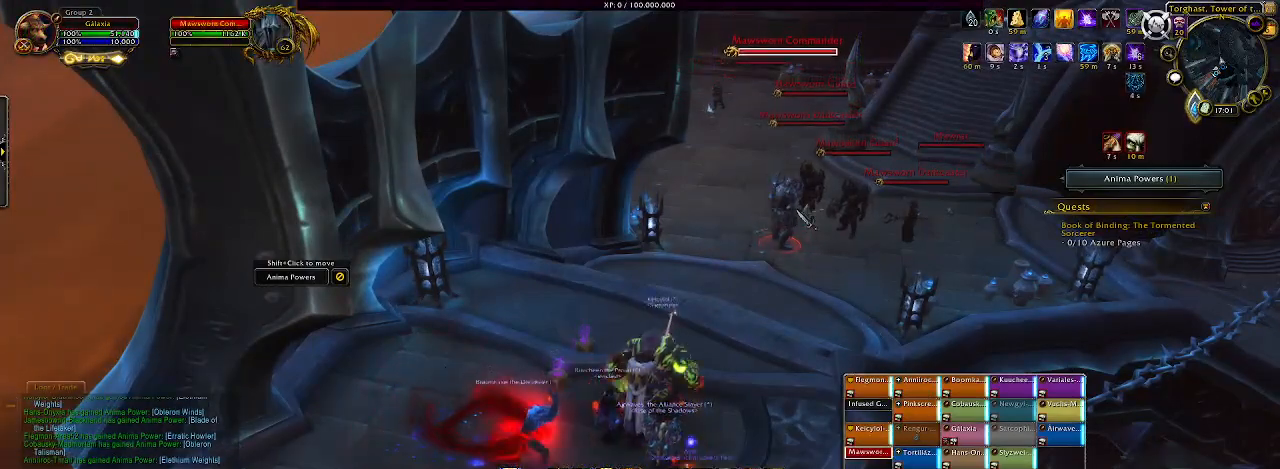
{"keys": [], "mouse": [], "events": []}
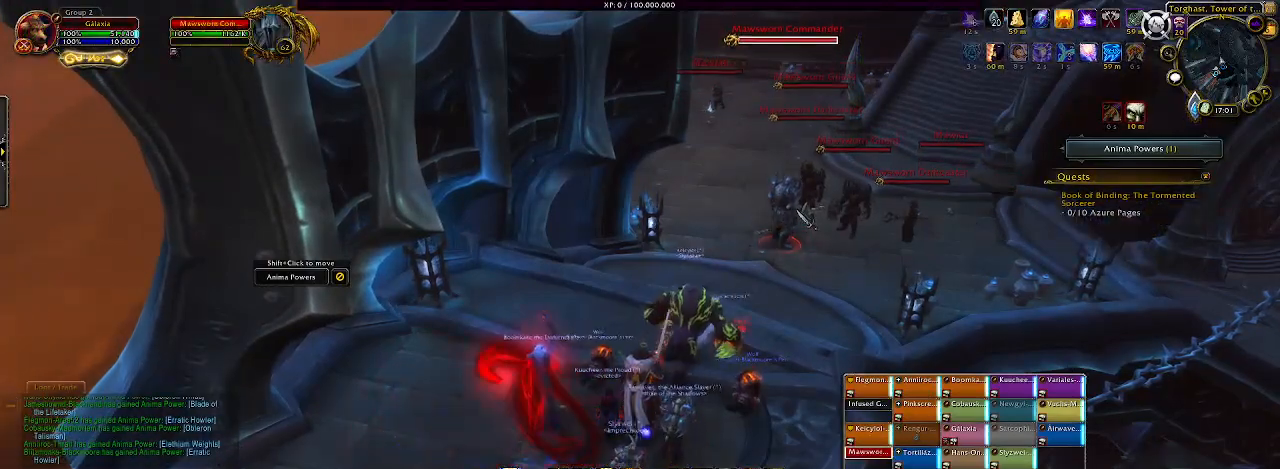
{"keys": ["shift", "w"], "mouse": [], "events": [[67, "w", "down"], [433, "shift", "down"]]}
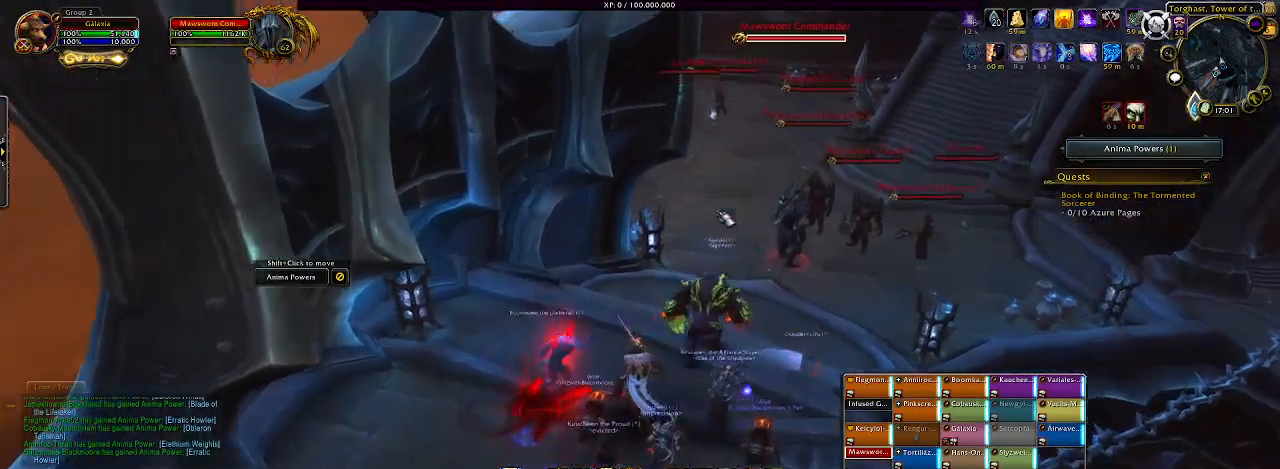
{"keys": ["w"], "mouse": [], "events": [[17, "mouse_mb4", "down"], [150, "mouse_mb4", "up"], [350, "shift", "up"]]}
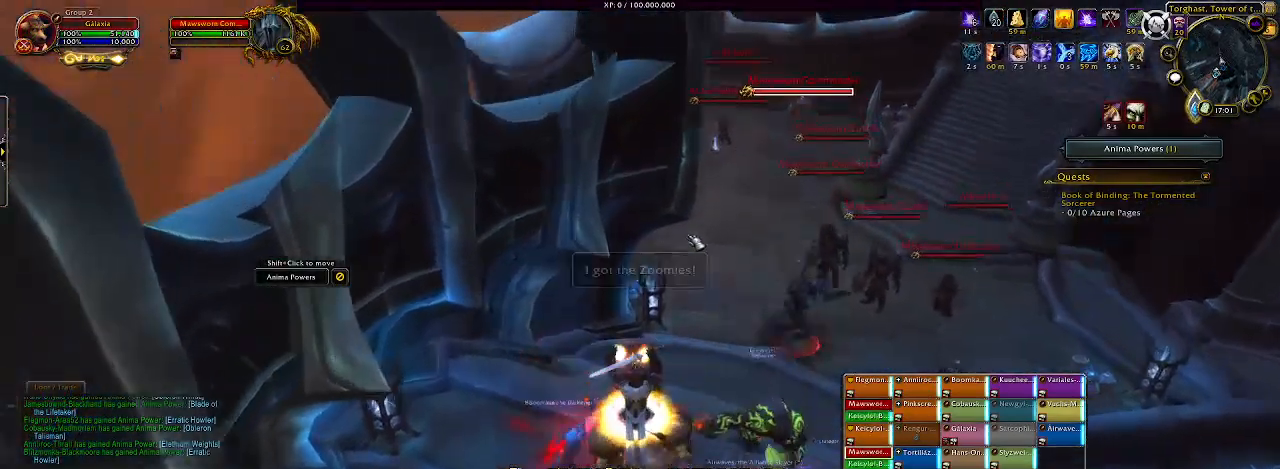
{"keys": ["w"], "mouse": ["right"], "events": [[100, "mouse_right", "down"], [233, "d", "down"], [350, "d", "up"]]}
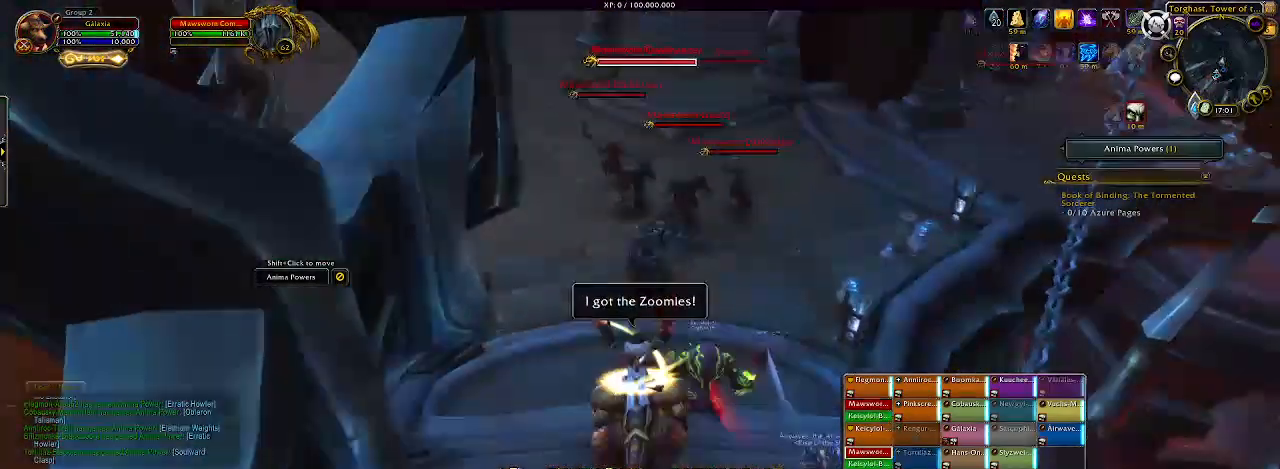
{"keys": ["w"], "mouse": ["right"], "events": [[400, "3", "down"], [483, "3", "up"]]}
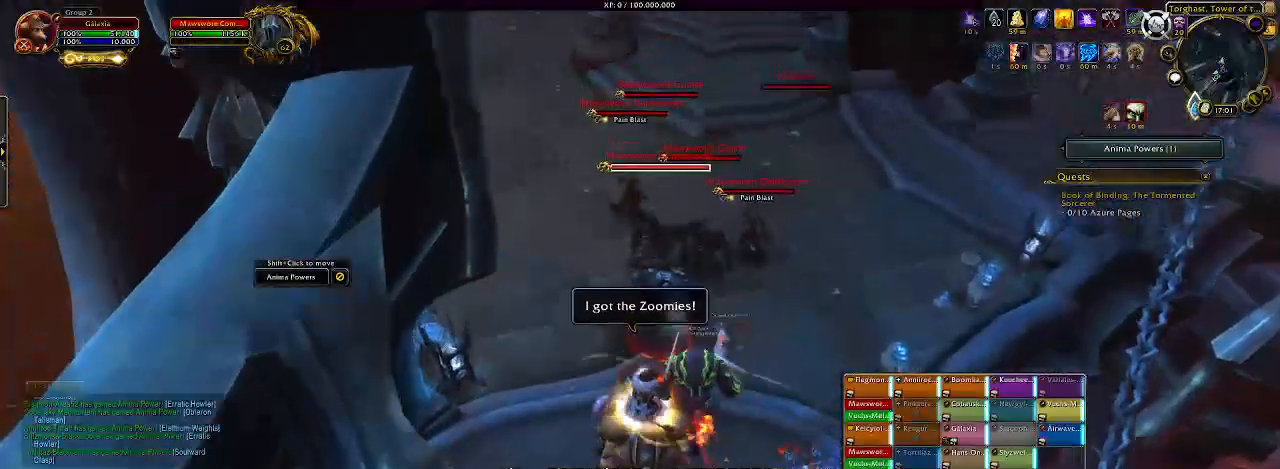
{"keys": ["a"], "mouse": ["left", "right"], "events": [[83, "a", "down"], [100, "3", "down"], [217, "3", "up"], [267, "mouse_left", "down"], [350, "w", "up"]]}
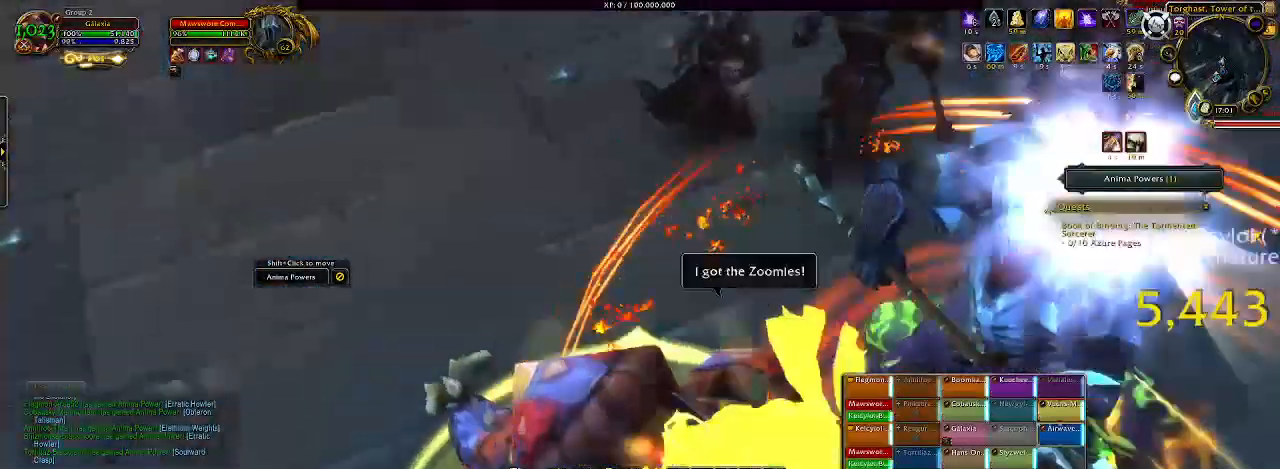
{"keys": [], "mouse": ["right"], "events": [[283, "mouse_left", "up"], [333, "a", "up"], [367, "2", "down"], [483, "2", "up"]]}
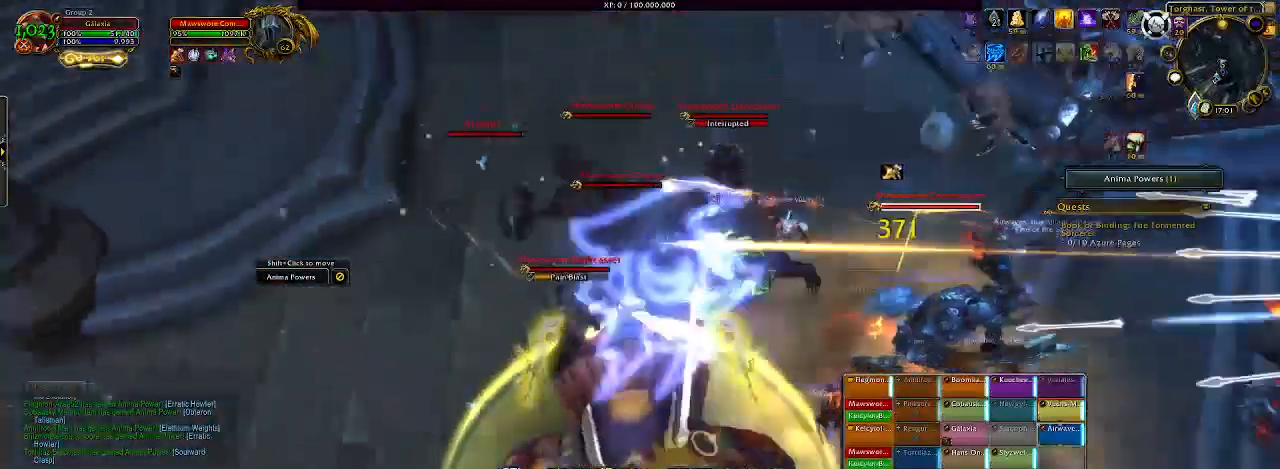
{"keys": ["2"], "mouse": ["right"], "events": [[83, "2", "down"], [167, "2", "up"], [250, "2", "down"], [333, "2", "up"], [417, "2", "down"]]}
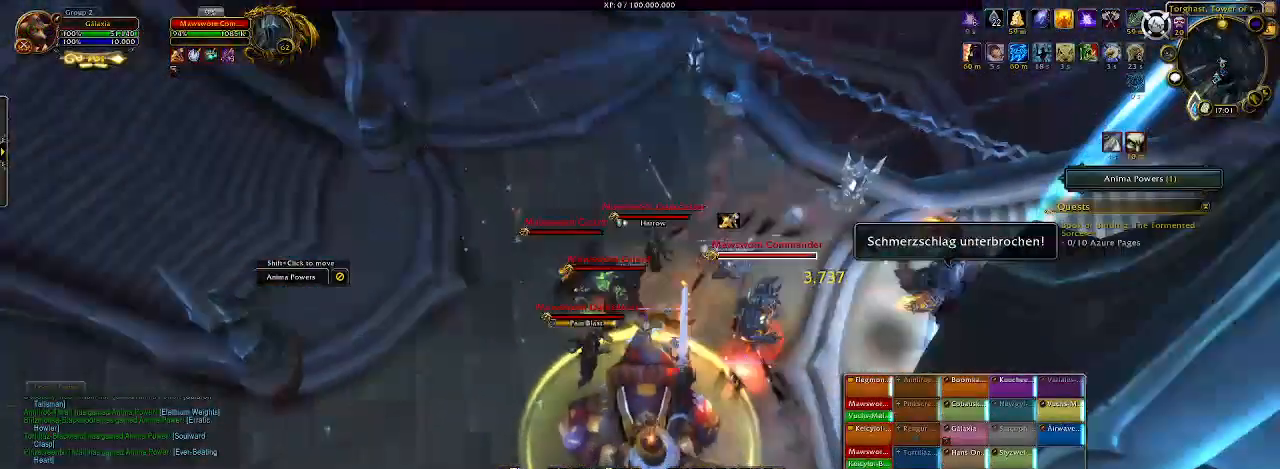
{"keys": [], "mouse": ["left", "right"], "events": [[17, "2", "up"], [233, "mouse_left", "down"], [350, "1", "down"], [350, "mouse_left", "up"], [450, "1", "up"], [483, "mouse_left", "down"]]}
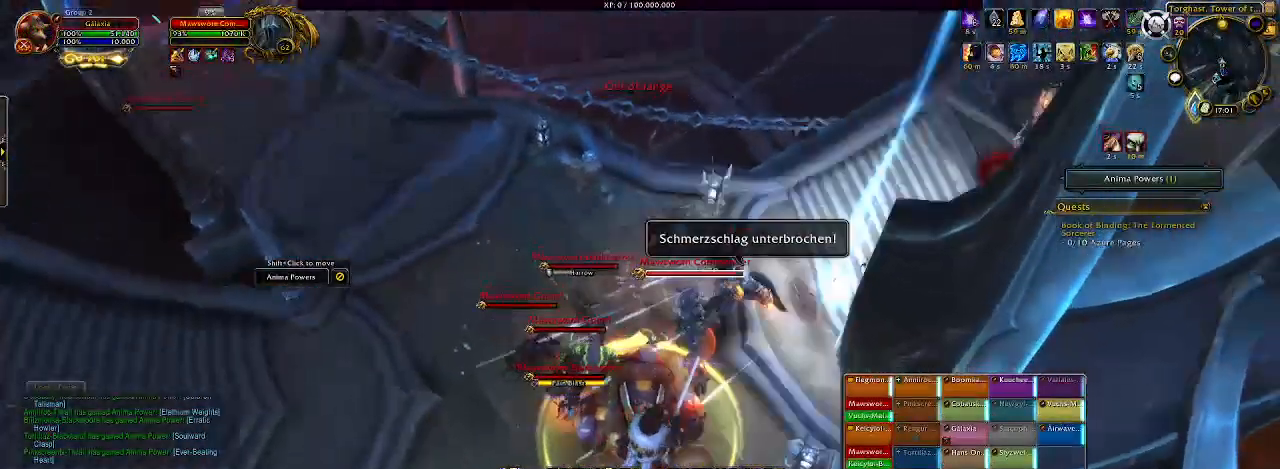
{"keys": [], "mouse": ["right"], "events": [[50, "1", "down"], [83, "mouse_left", "up"], [150, "1", "up"], [250, "1", "down"], [333, "1", "up"], [433, "1", "down"], [500, "1", "up"]]}
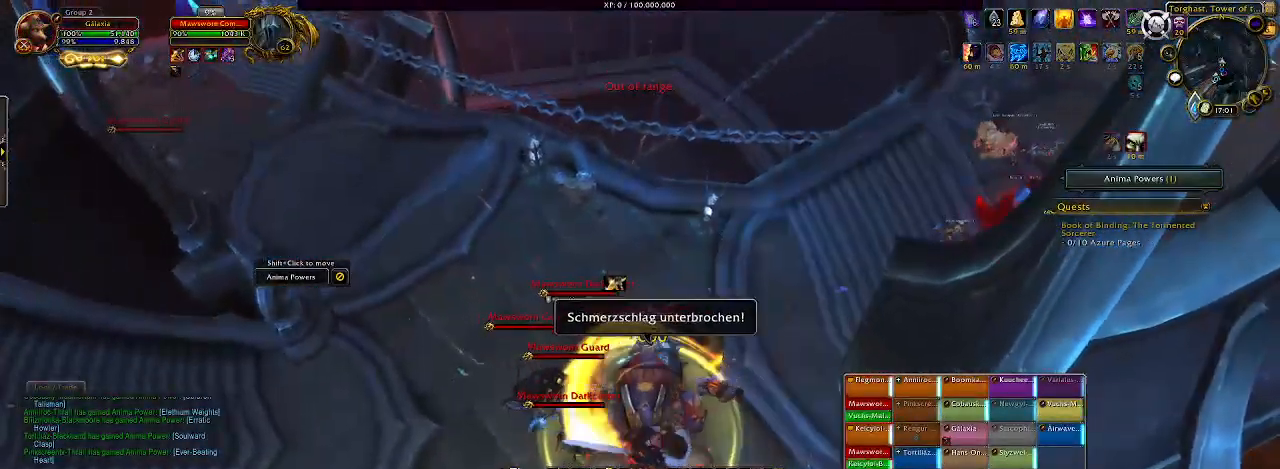
{"keys": [], "mouse": ["right"], "events": [[83, "1", "down"], [167, "1", "up"], [250, "1", "down"], [350, "1", "up"]]}
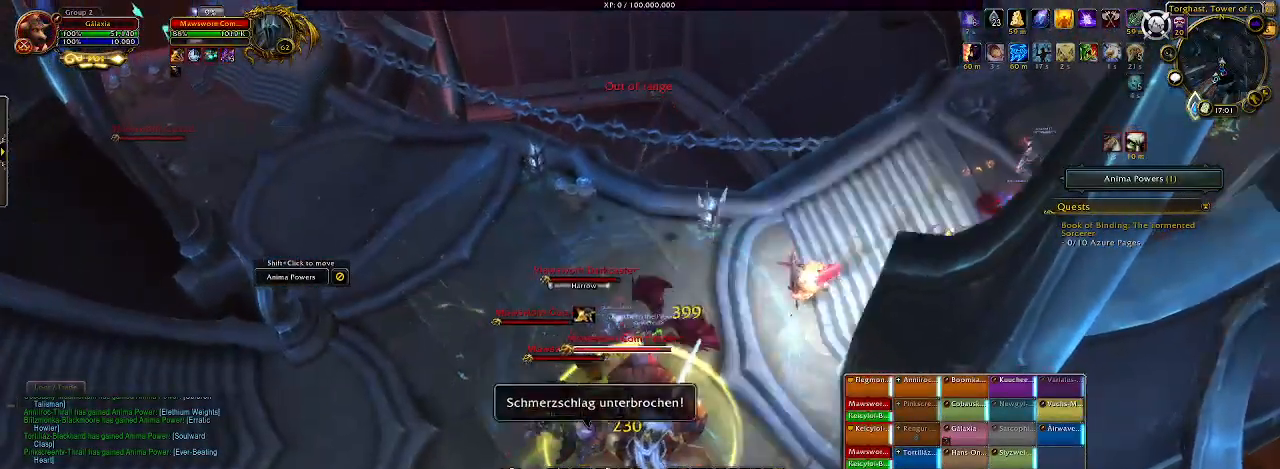
{"keys": ["e"], "mouse": ["right"], "events": [[150, "e", "down"], [250, "e", "up"], [483, "e", "down"]]}
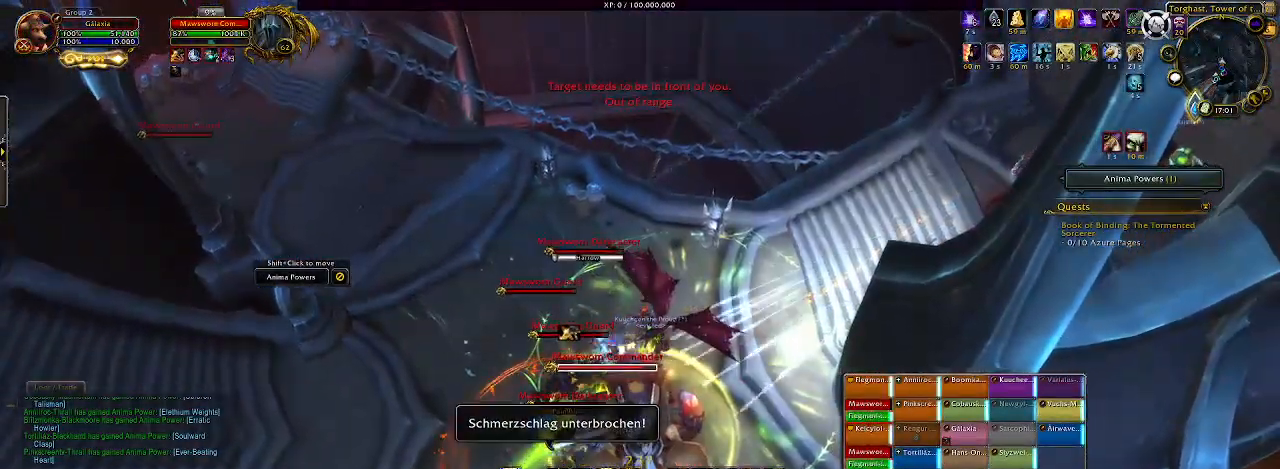
{"keys": [], "mouse": ["right"], "events": [[83, "e", "up"], [183, "e", "down"], [267, "e", "up"], [367, "e", "down"], [483, "e", "up"]]}
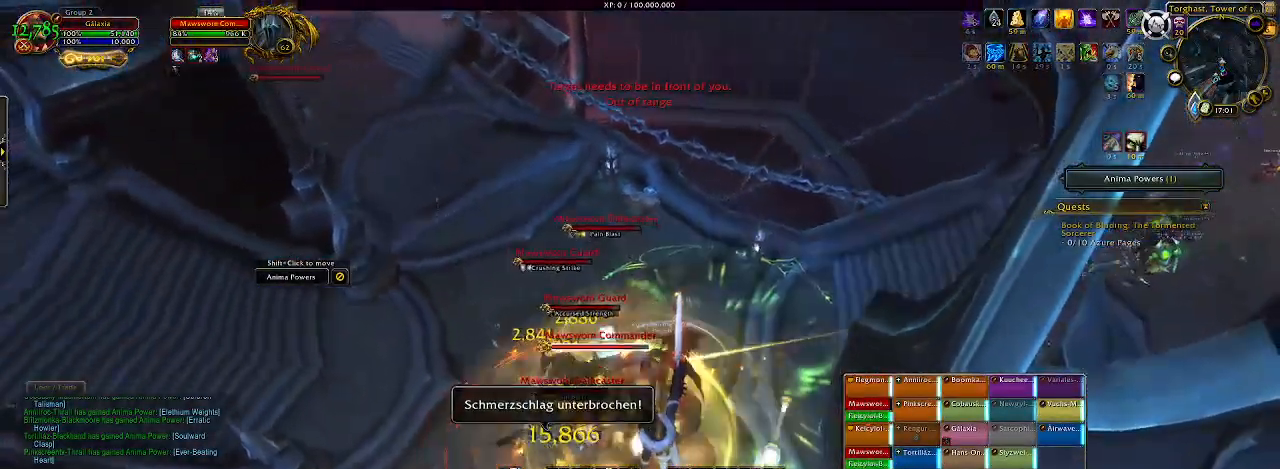
{"keys": ["1"], "mouse": ["right"], "events": [[117, "1", "down"], [183, "mouse_left", "down"], [233, "mouse_left", "up"], [250, "1", "up"], [333, "1", "down"], [417, "1", "up"], [500, "1", "down"]]}
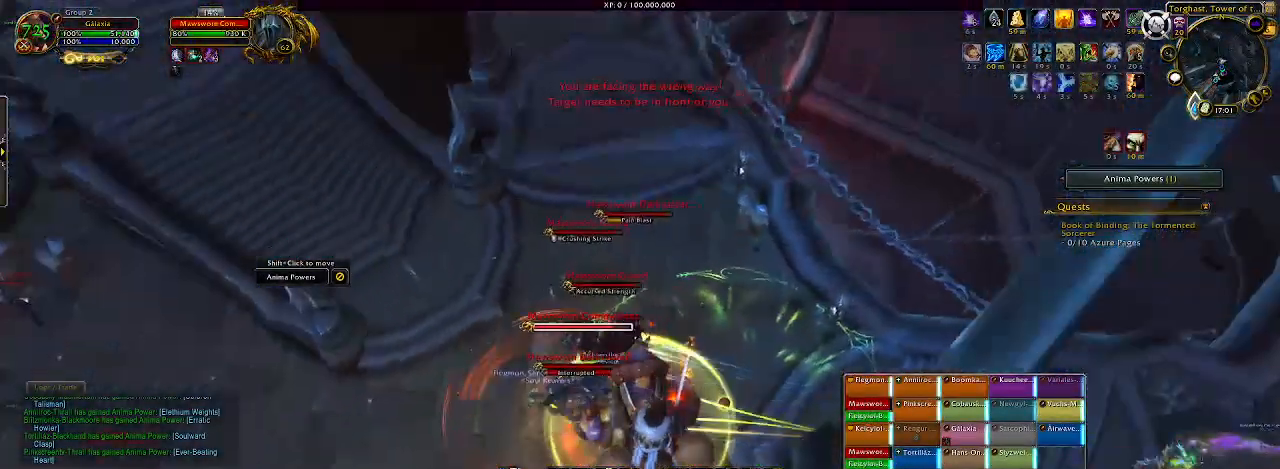
{"keys": [], "mouse": ["right"], "events": [[83, "1", "up"], [167, "1", "down"], [250, "1", "up"], [333, "1", "down"], [417, "1", "up"]]}
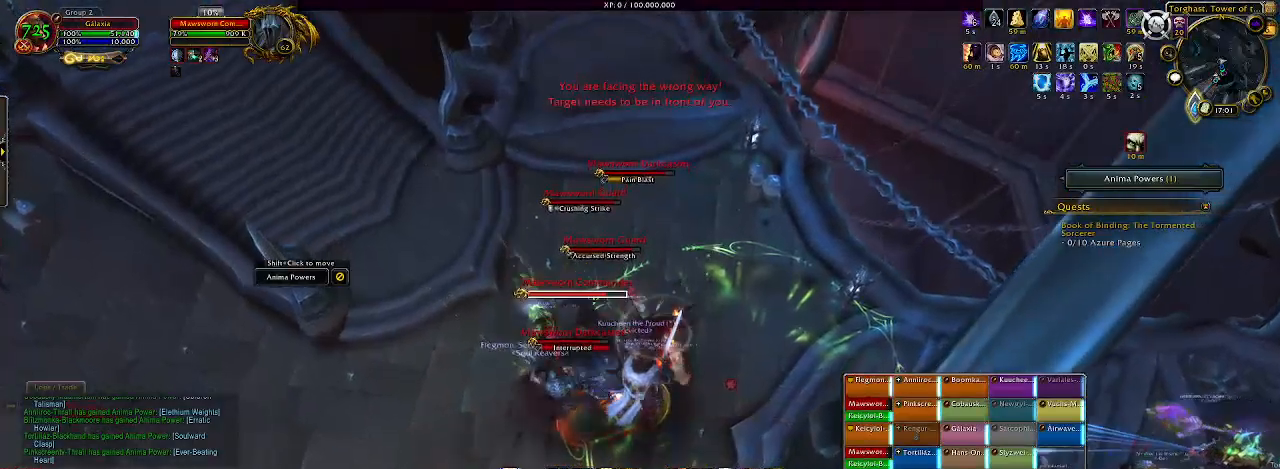
{"keys": ["1"], "mouse": ["right"], "events": [[100, "a", "down"], [133, "s", "down"], [317, "s", "up"], [333, "a", "up"], [417, "1", "down"]]}
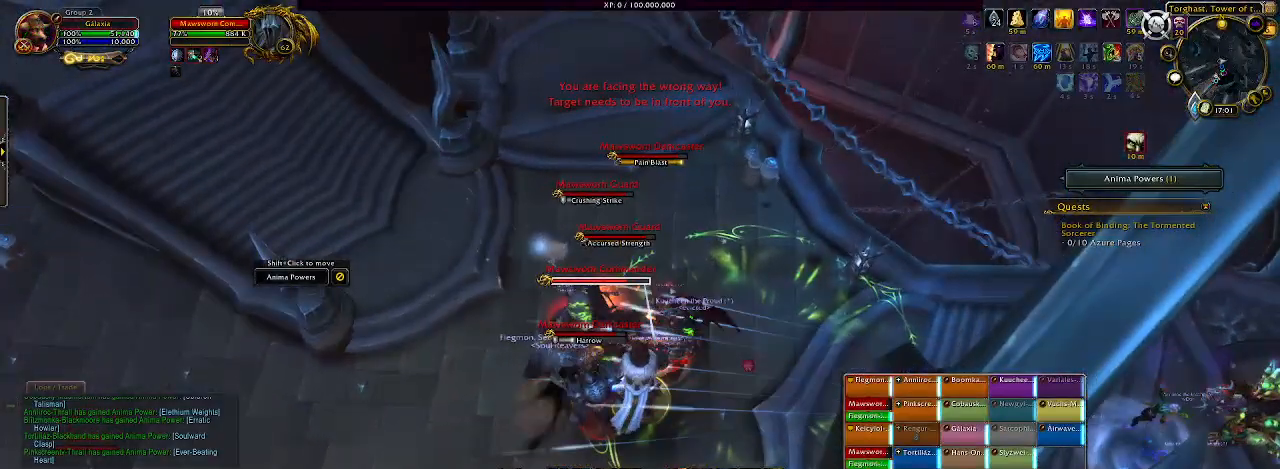
{"keys": ["1"], "mouse": ["right"], "events": [[33, "1", "up"], [117, "1", "down"], [217, "1", "up"], [283, "1", "down"], [383, "1", "up"], [467, "1", "down"]]}